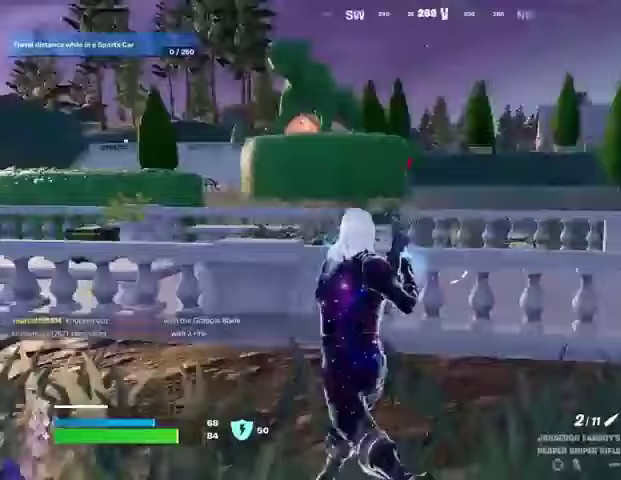
Gameplay with a controller (PlayStation layout); each line is a JSON object with the inputs held at the frame after it. "events" lists button and stick changes between this image and that frame as [ms after this image, input, new state], when the widget could be followed in between.
{"buttons": [], "left_stick": "up-left", "right_stick": "center", "events": [[67, "right_stick", "center"], [133, "right_stick", "left"], [267, "right_stick", "center"], [433, "left_stick", "up-left"]]}
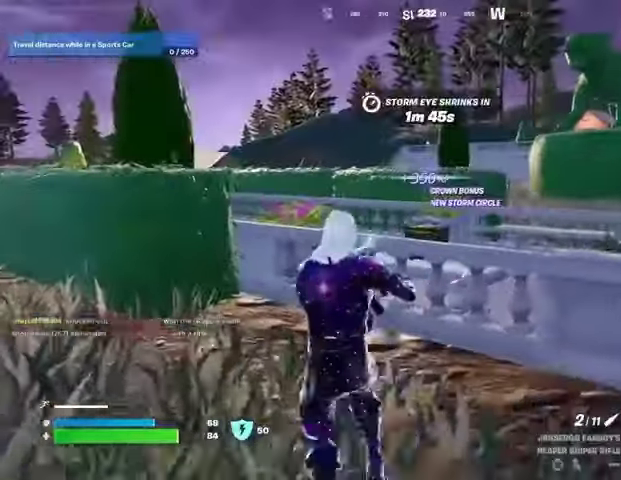
{"buttons": [], "left_stick": "up-left", "right_stick": "center", "events": [[300, "CROSS", "down"], [367, "CROSS", "up"]]}
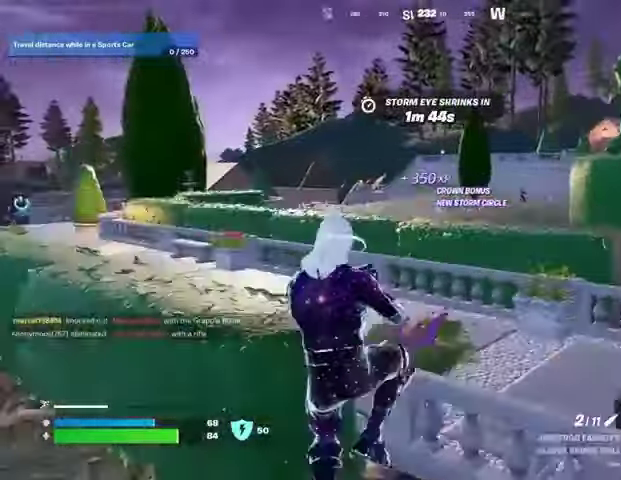
{"buttons": ["L2"], "left_stick": "up-left", "right_stick": "center", "events": [[467, "L2", "down"]]}
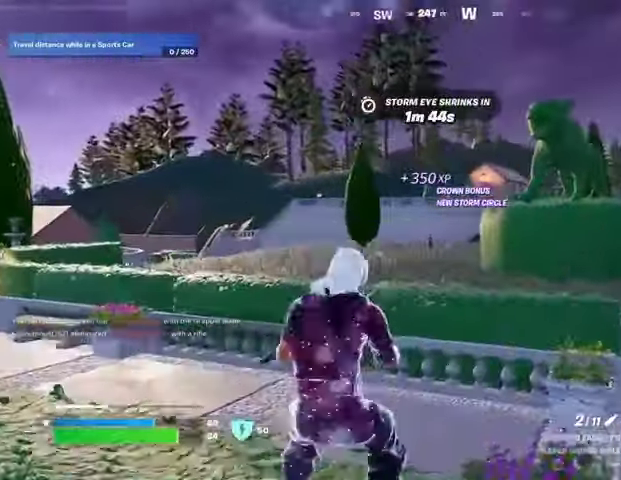
{"buttons": ["L2"], "left_stick": "left", "right_stick": "right", "events": [[133, "left_stick", "left"], [133, "right_stick", "right"]]}
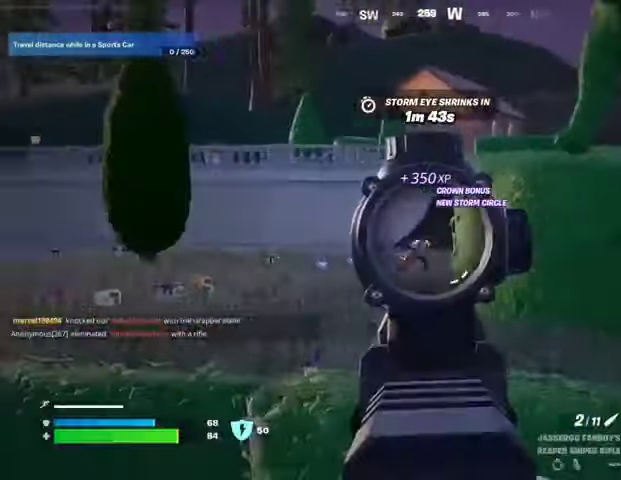
{"buttons": [], "left_stick": "up-left", "right_stick": "center", "events": [[67, "L1", "down"], [67, "R2", "down"], [100, "L2", "up"], [133, "right_stick", "down-left"], [167, "L1", "up"], [167, "R2", "up"], [200, "L3", "down"], [200, "left_stick", "up-left"], [267, "right_stick", "center"], [333, "CROSS", "down"], [333, "L3", "up"], [433, "CROSS", "up"]]}
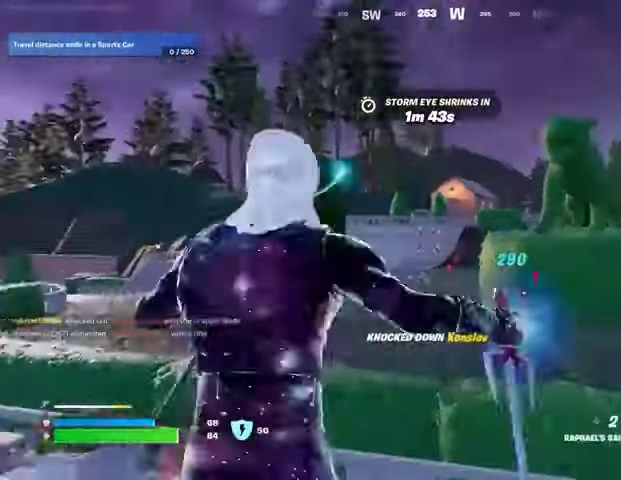
{"buttons": ["L2"], "left_stick": "up-left", "right_stick": "center", "events": [[467, "L2", "down"]]}
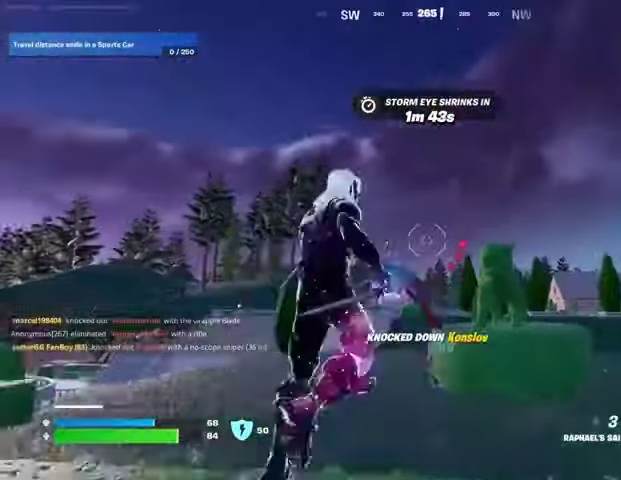
{"buttons": [], "left_stick": "up-left", "right_stick": "up-right", "events": [[67, "L2", "up"], [367, "right_stick", "up-right"]]}
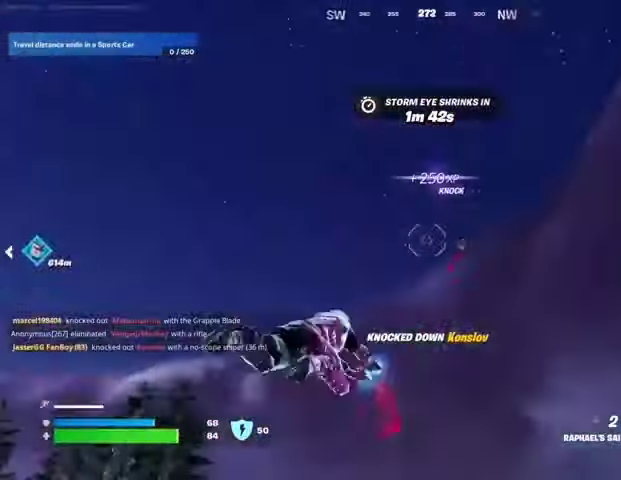
{"buttons": [], "left_stick": "up-left", "right_stick": "center", "events": [[67, "right_stick", "down"], [467, "right_stick", "center"]]}
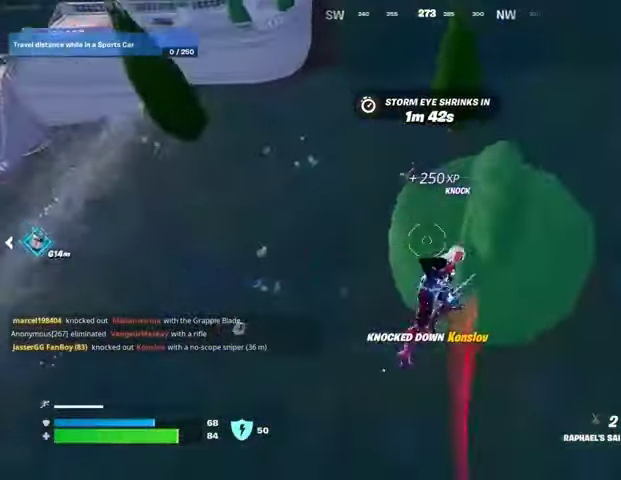
{"buttons": [], "left_stick": "down-left", "right_stick": "right", "events": [[367, "left_stick", "left"], [400, "R1", "down"], [400, "right_stick", "right"], [467, "R1", "up"], [500, "left_stick", "down-left"]]}
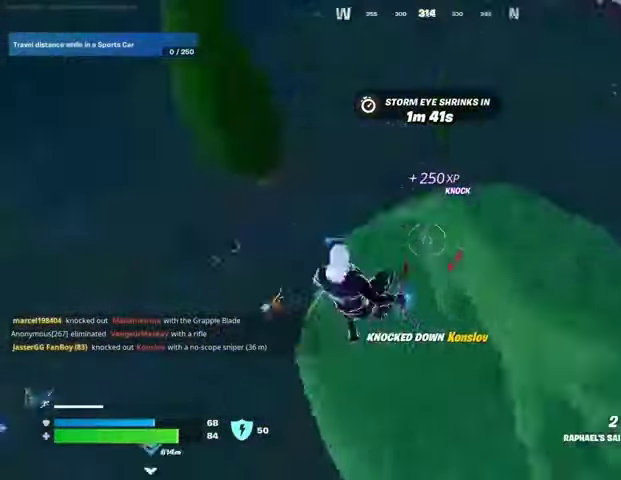
{"buttons": [], "left_stick": "up-left", "right_stick": "up-right", "events": [[33, "R1", "down"], [133, "R1", "up"], [133, "right_stick", "center"], [267, "left_stick", "left"], [367, "right_stick", "up-right"], [467, "left_stick", "up-left"]]}
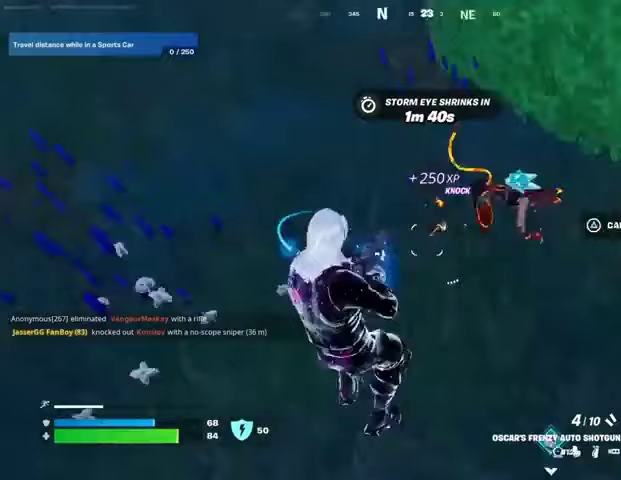
{"buttons": [], "left_stick": "up", "right_stick": "center", "events": [[67, "left_stick", "up-right"], [100, "right_stick", "center"], [233, "left_stick", "up"], [267, "right_stick", "up"], [400, "R2", "down"], [400, "right_stick", "down"], [467, "R2", "up"], [467, "right_stick", "center"]]}
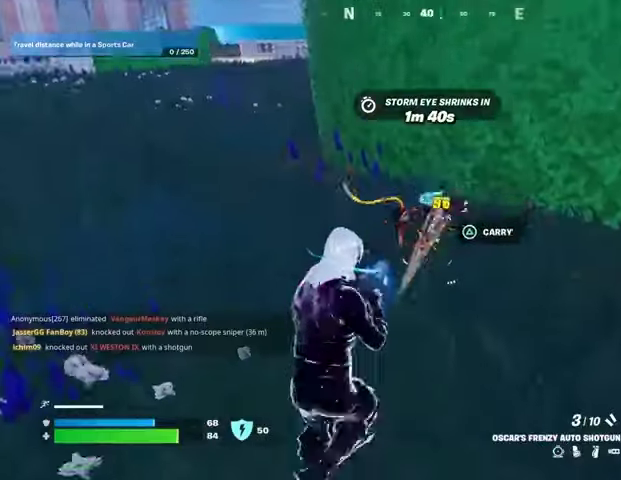
{"buttons": [], "left_stick": "up-left", "right_stick": "center", "events": [[200, "right_stick", "up-right"], [267, "R2", "down"], [267, "right_stick", "center"], [333, "R2", "up"], [367, "left_stick", "up-left"]]}
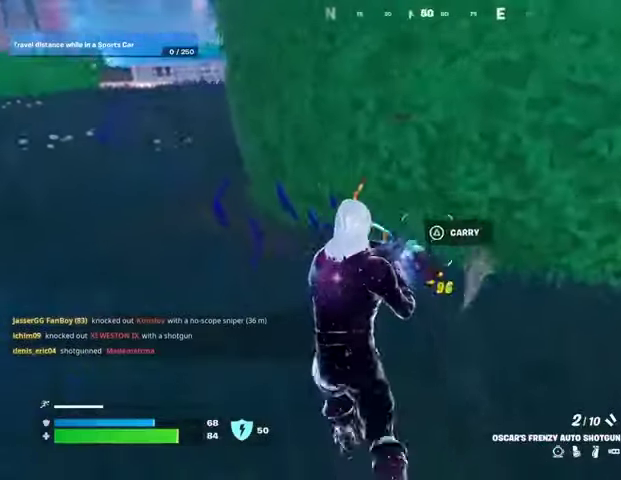
{"buttons": [], "left_stick": "up-left", "right_stick": "right", "events": [[100, "right_stick", "down-right"], [167, "R2", "down"], [200, "right_stick", "right"], [233, "R2", "up"], [367, "L3", "down"], [467, "L3", "up"]]}
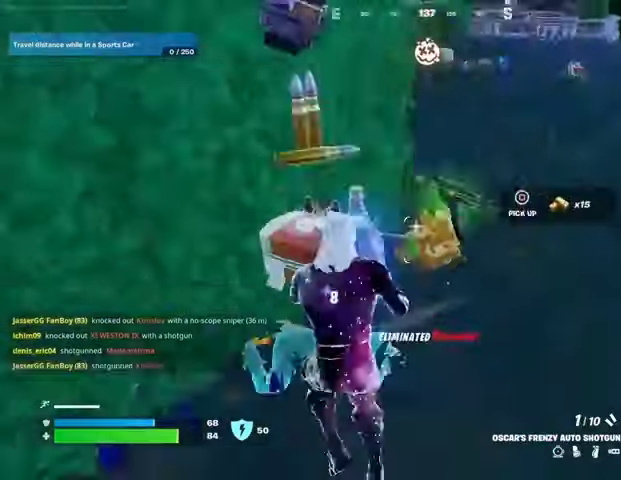
{"buttons": [], "left_stick": "up-right", "right_stick": "left", "events": [[33, "left_stick", "up-right"], [133, "right_stick", "up-right"], [233, "right_stick", "center"], [367, "right_stick", "left"]]}
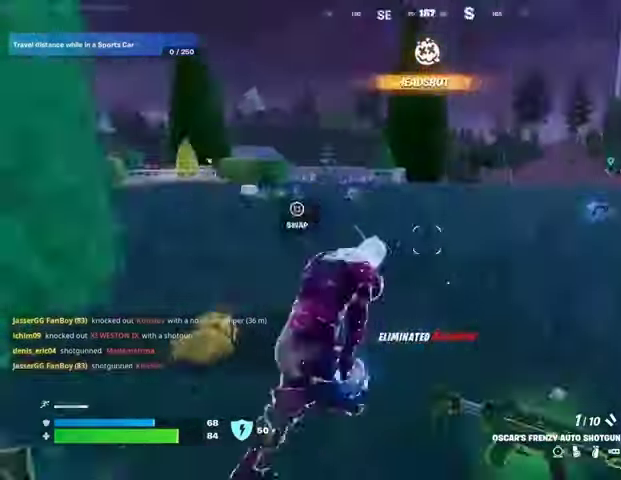
{"buttons": [], "left_stick": "up-left", "right_stick": "center", "events": [[33, "left_stick", "up-left"], [367, "right_stick", "center"]]}
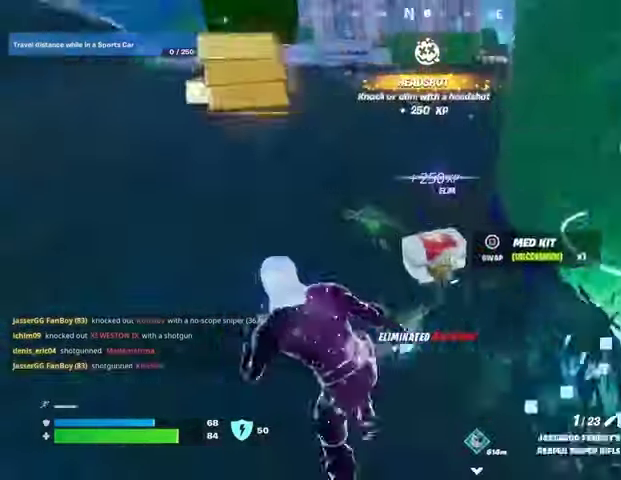
{"buttons": [], "left_stick": "up-left", "right_stick": "up-left", "events": [[267, "L1", "down"], [300, "right_stick", "up-left"], [367, "L1", "up"]]}
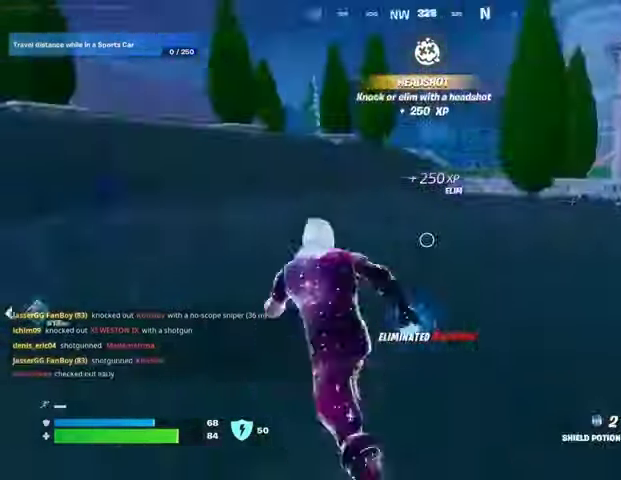
{"buttons": [], "left_stick": "right", "right_stick": "left", "events": [[100, "right_stick", "center"], [167, "left_stick", "up"], [167, "right_stick", "left"], [333, "right_stick", "center"], [400, "CROSS", "down"], [467, "CROSS", "up"], [467, "right_stick", "left"], [500, "left_stick", "right"]]}
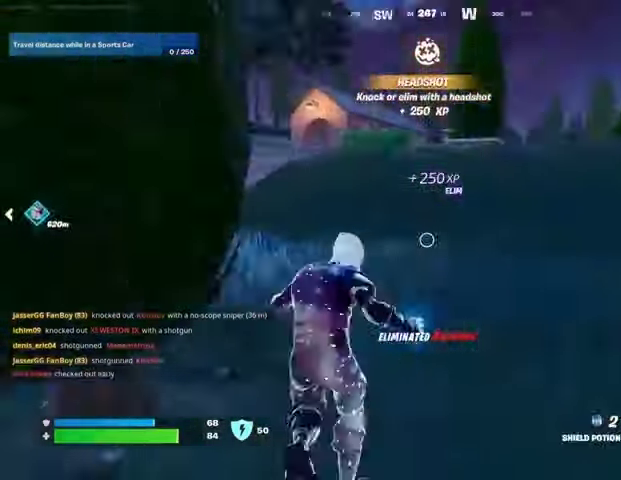
{"buttons": [], "left_stick": "right", "right_stick": "center", "events": [[333, "R2", "down"], [433, "right_stick", "center"], [467, "R2", "up"]]}
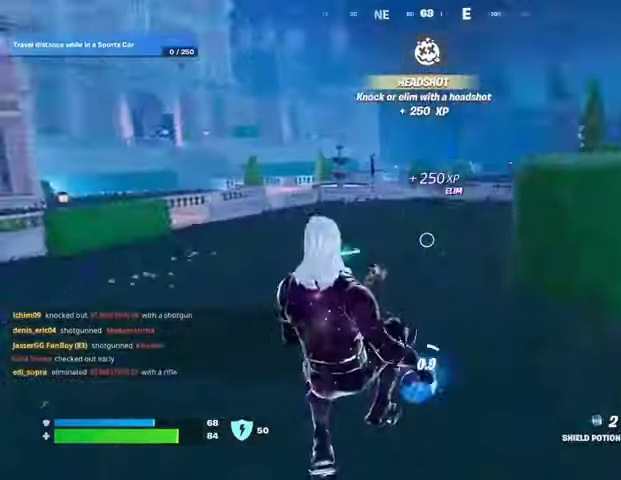
{"buttons": ["CROSS"], "left_stick": "right", "right_stick": "center", "events": [[67, "R3", "down"], [167, "R3", "up"], [167, "right_stick", "up-left"], [233, "right_stick", "center"], [500, "CROSS", "down"]]}
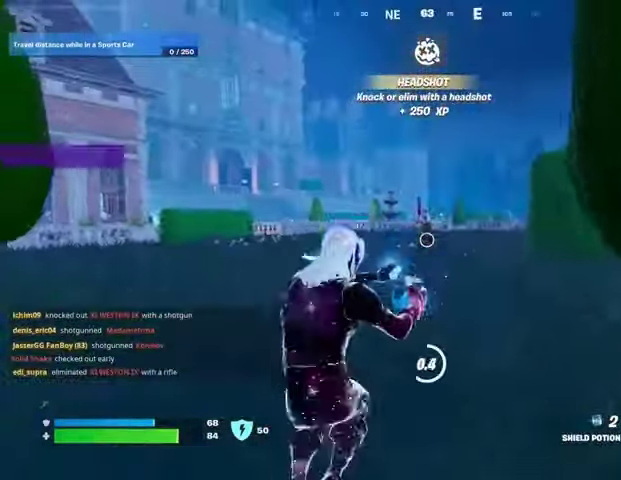
{"buttons": ["R2", "R3"], "left_stick": "right", "right_stick": "down", "events": [[33, "CROSS", "up"], [100, "L1", "down"], [167, "L1", "up"], [467, "R2", "down"], [500, "R3", "down"], [500, "right_stick", "down"]]}
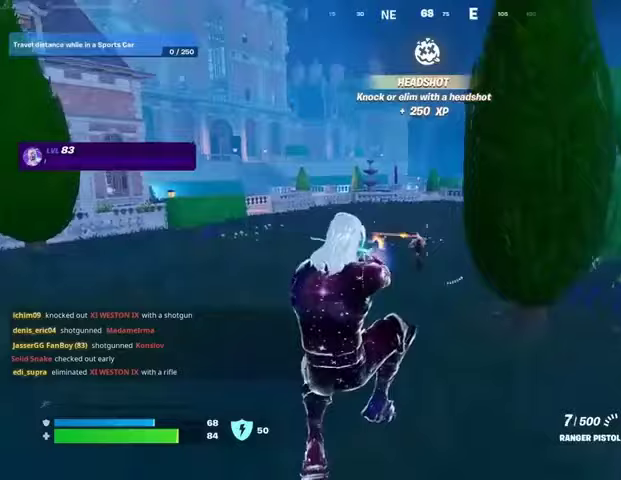
{"buttons": ["L2", "R2"], "left_stick": "right", "right_stick": "center", "events": [[100, "right_stick", "center"], [133, "R3", "up"], [300, "L2", "down"]]}
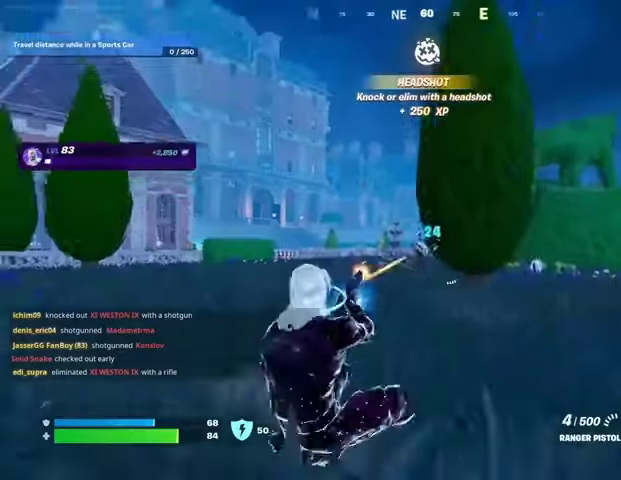
{"buttons": ["CROSS", "R1"], "left_stick": "up", "right_stick": "right", "events": [[200, "L2", "up"], [267, "R2", "up"], [267, "right_stick", "right"], [300, "left_stick", "up-right"], [333, "L3", "down"], [367, "R1", "down"], [400, "L3", "up"], [433, "left_stick", "up"], [467, "CROSS", "down"]]}
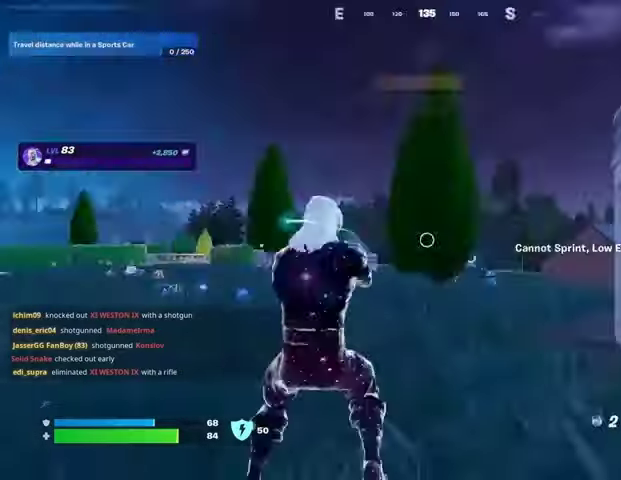
{"buttons": [], "left_stick": "up-left", "right_stick": "center", "events": [[33, "R1", "up"], [33, "left_stick", "up-left"], [67, "R1", "down"], [167, "CROSS", "up"], [167, "R1", "up"], [200, "right_stick", "center"], [300, "L2", "down"], [333, "right_stick", "up-left"], [400, "L2", "up"], [500, "right_stick", "center"]]}
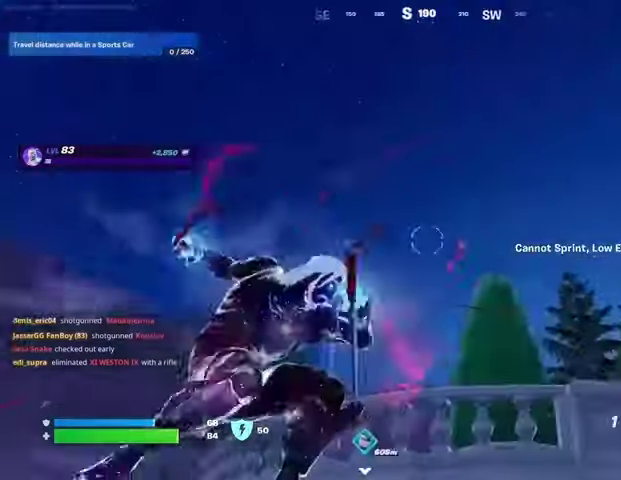
{"buttons": [], "left_stick": "up", "right_stick": "down", "events": [[200, "left_stick", "up"], [433, "right_stick", "down"]]}
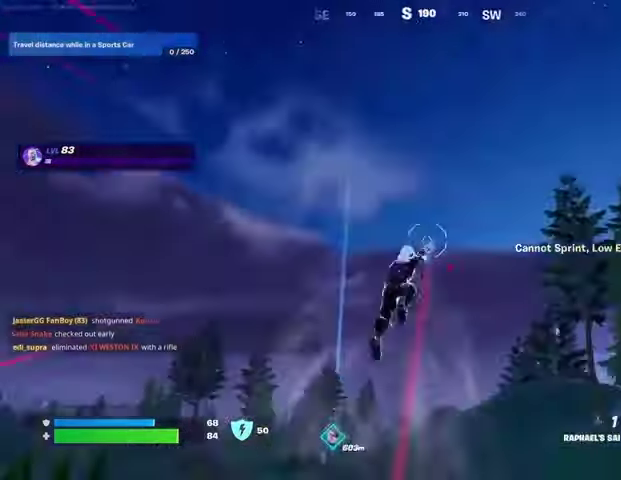
{"buttons": ["R1"], "left_stick": "up-right", "right_stick": "left", "events": [[67, "left_stick", "up-left"], [200, "right_stick", "center"], [433, "right_stick", "left"], [500, "R1", "down"], [500, "left_stick", "up-right"]]}
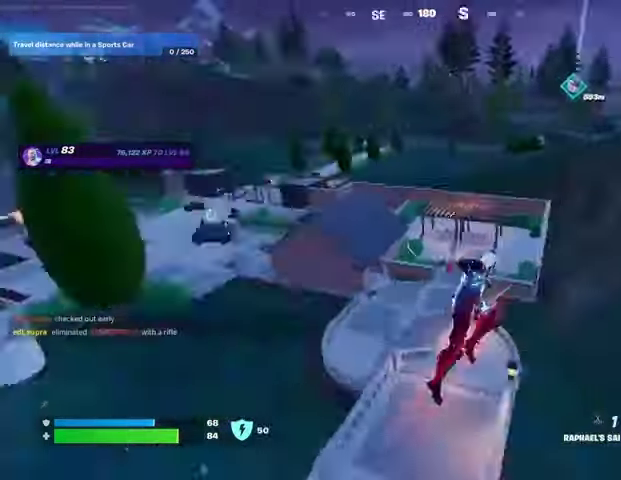
{"buttons": ["SQUARE"], "left_stick": "right", "right_stick": "center", "events": [[67, "R1", "up"], [100, "left_stick", "down-right"], [333, "left_stick", "right"], [333, "right_stick", "center"], [467, "SQUARE", "down"]]}
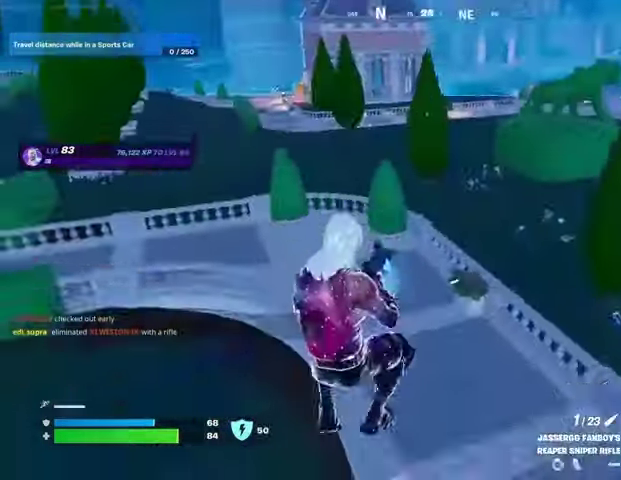
{"buttons": [], "left_stick": "up-left", "right_stick": "center", "events": [[33, "SQUARE", "up"], [33, "left_stick", "up-right"], [167, "left_stick", "up"], [300, "left_stick", "up-left"]]}
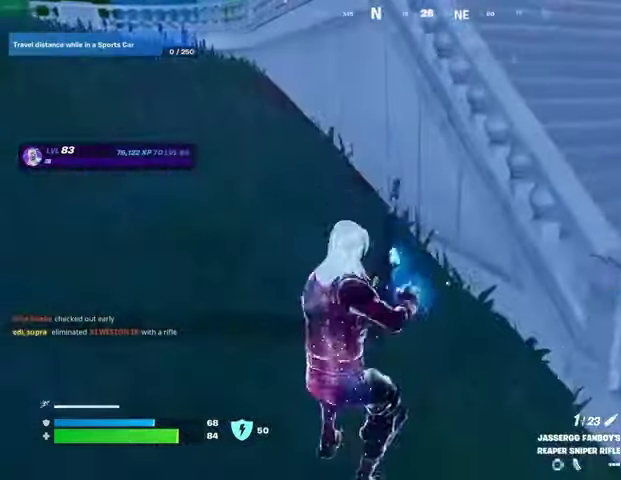
{"buttons": [], "left_stick": "up-left", "right_stick": "center", "events": []}
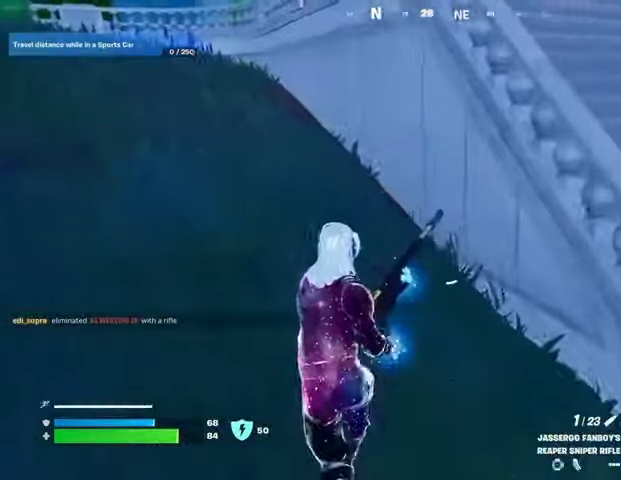
{"buttons": [], "left_stick": "up-left", "right_stick": "center", "events": []}
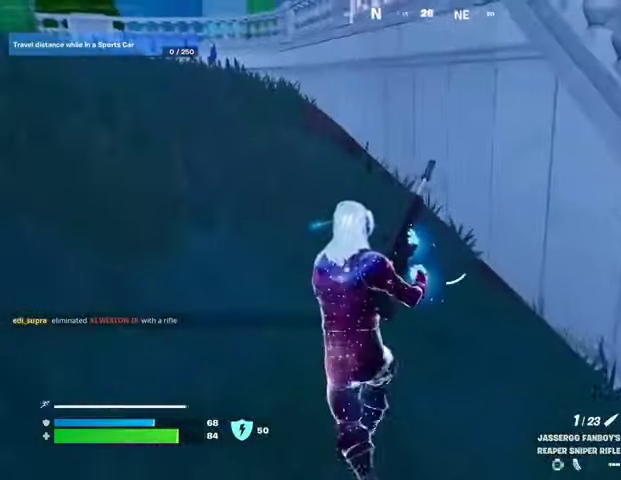
{"buttons": [], "left_stick": "up-left", "right_stick": "center", "events": []}